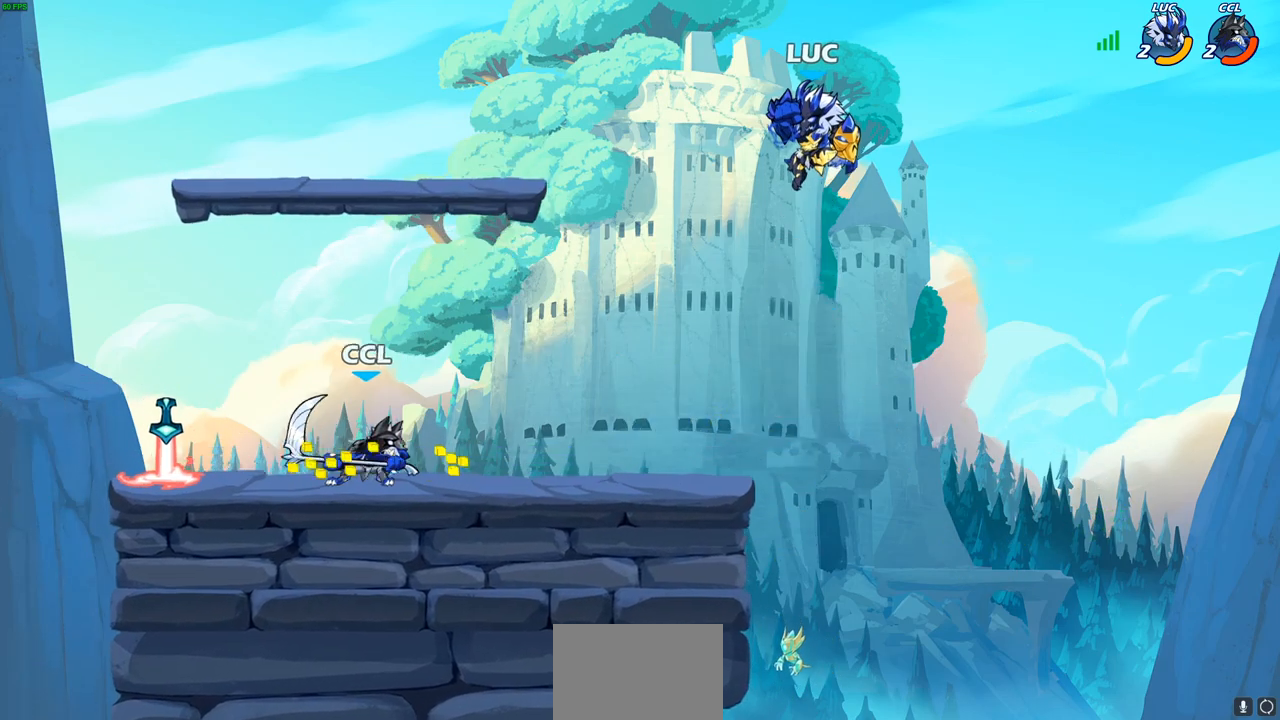
Gameplay with a controller (PlayStation layout); each line is a JSON object with the inputs held at the frame after it. "events" lists button and stick changes between this image and that frame as [ms after this image, input, new state], when the widget could be followed in between.
{"buttons": [], "left_stick": "center", "right_stick": "center", "events": [[133, "R1", "down"], [183, "R1", "up"], [217, "left_stick", "center"]]}
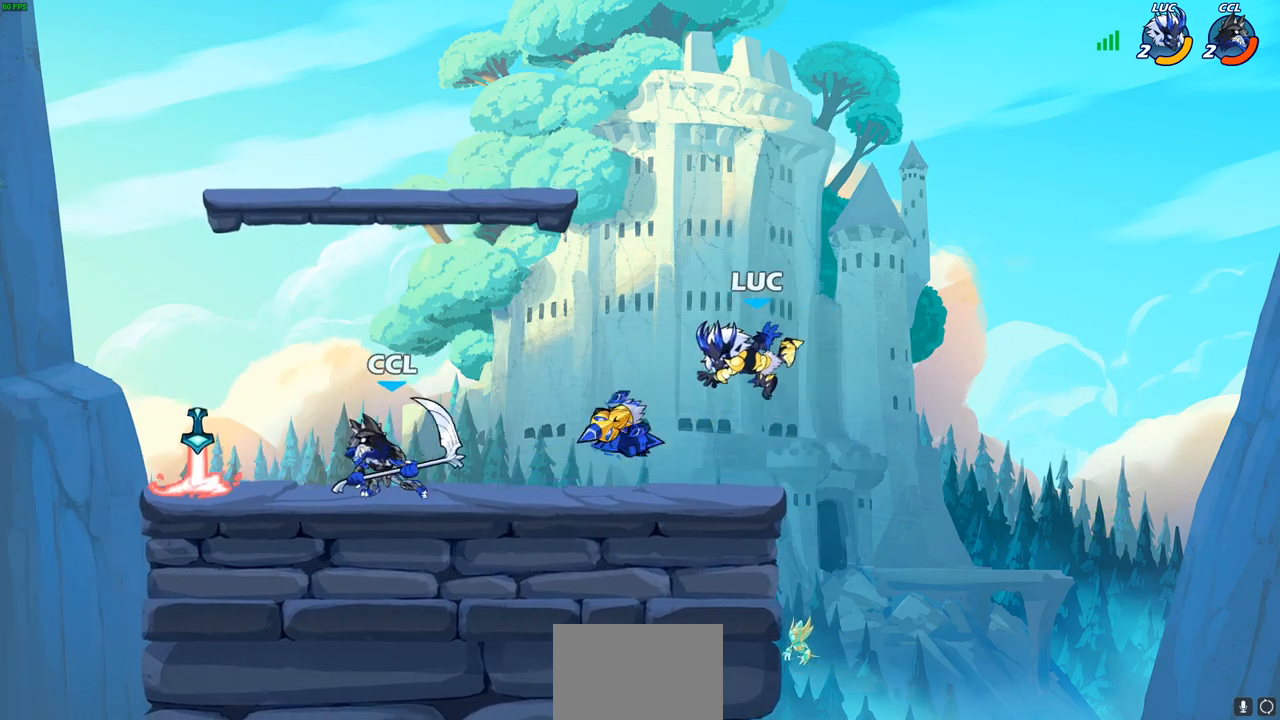
{"buttons": [], "left_stick": "left", "right_stick": "center", "events": [[17, "left_stick", "left"], [150, "R2", "down"], [267, "R2", "up"], [300, "CROSS", "down"], [300, "left_stick", "up"], [467, "CROSS", "up"], [500, "left_stick", "left"]]}
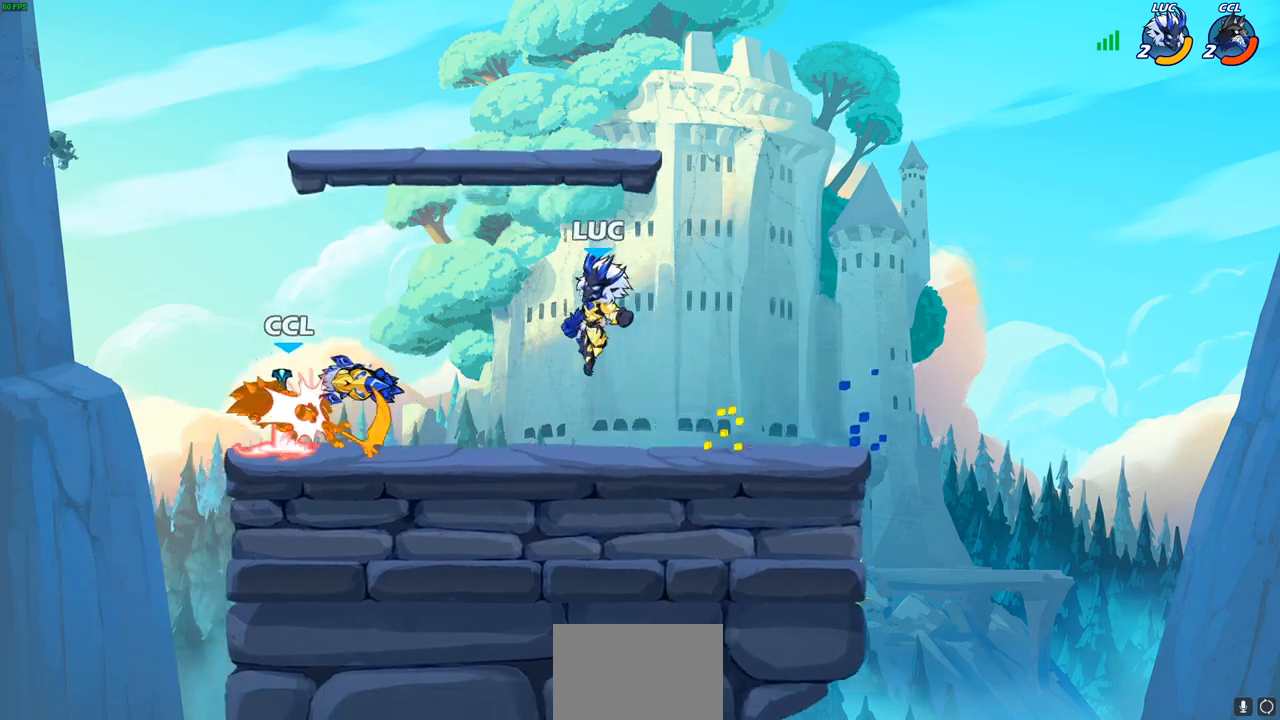
{"buttons": [], "left_stick": "down-right", "right_stick": "center", "events": [[83, "left_stick", "down-left"], [233, "CROSS", "down"], [233, "R1", "down"], [267, "left_stick", "up-left"], [317, "left_stick", "up-right"], [333, "R1", "up"], [367, "CROSS", "up"], [467, "left_stick", "down-right"]]}
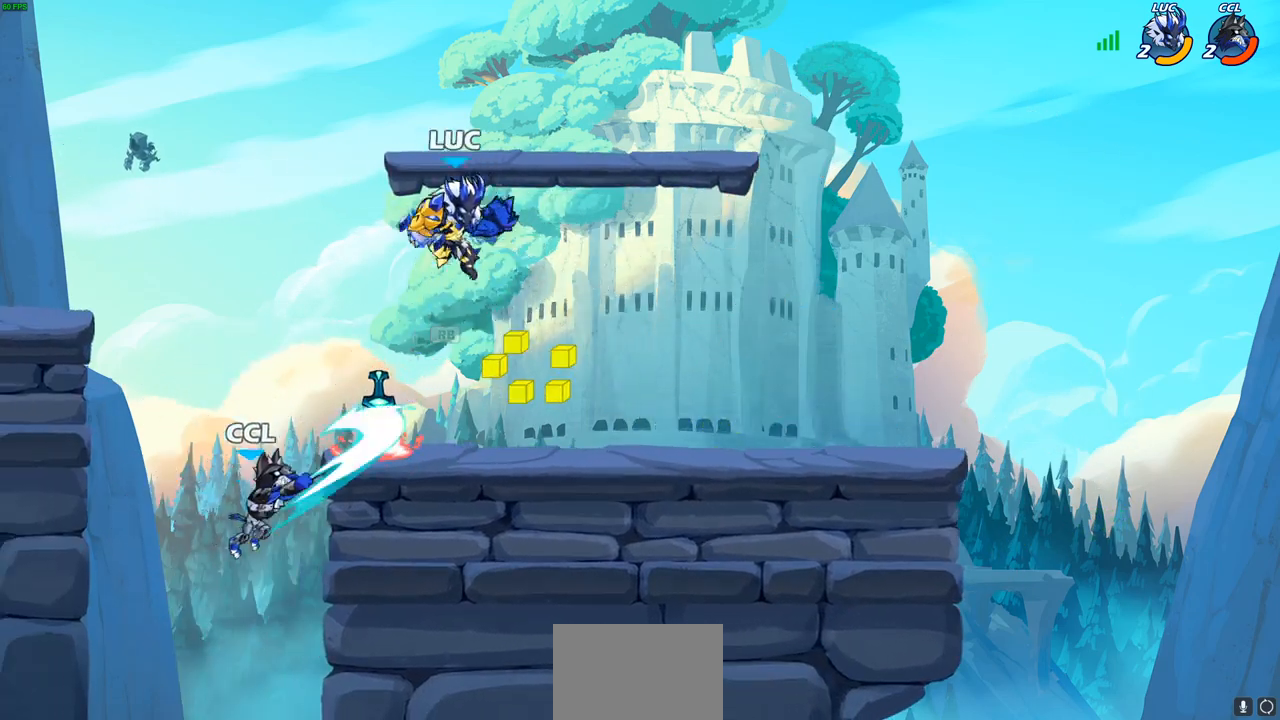
{"buttons": ["CIRCLE"], "left_stick": "down-left", "right_stick": "center", "events": [[33, "left_stick", "down-left"], [117, "CIRCLE", "down"]]}
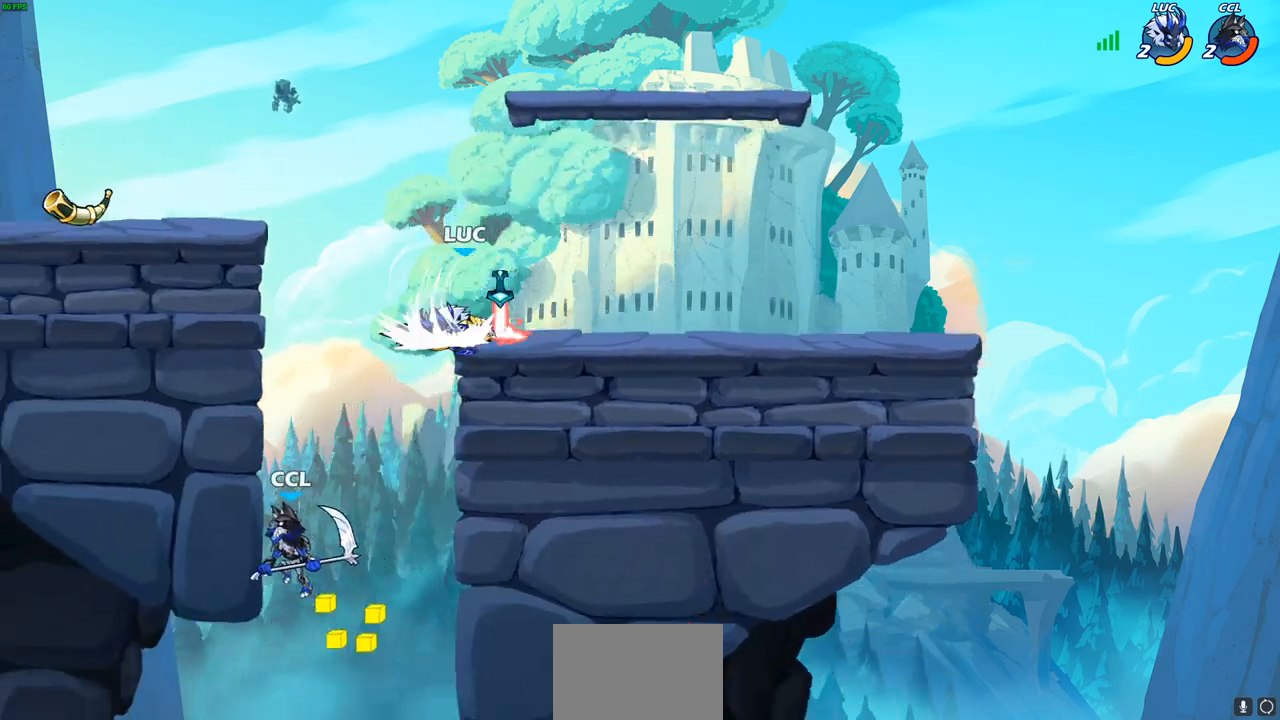
{"buttons": ["CIRCLE"], "left_stick": "center", "right_stick": "center", "events": [[217, "left_stick", "left"], [267, "CIRCLE", "up"], [400, "CROSS", "down"], [417, "left_stick", "center"], [467, "CIRCLE", "down"], [467, "CROSS", "up"]]}
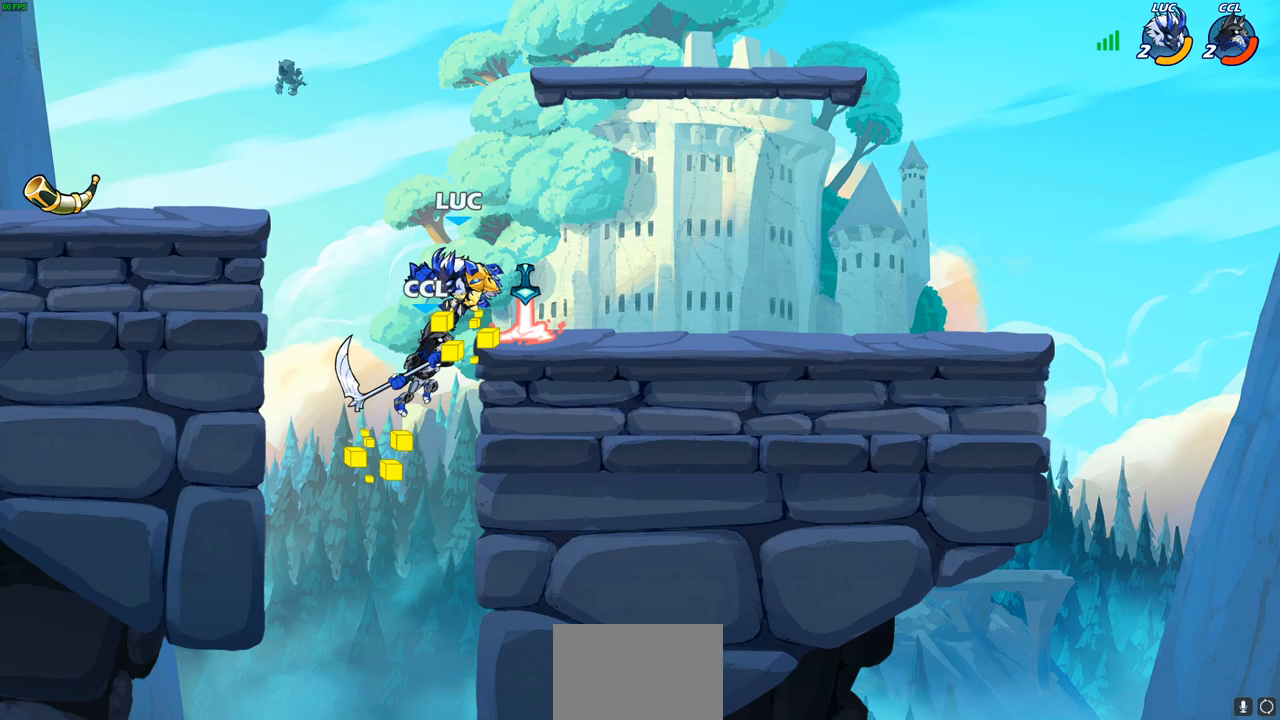
{"buttons": [], "left_stick": "center", "right_stick": "center", "events": [[83, "CIRCLE", "up"]]}
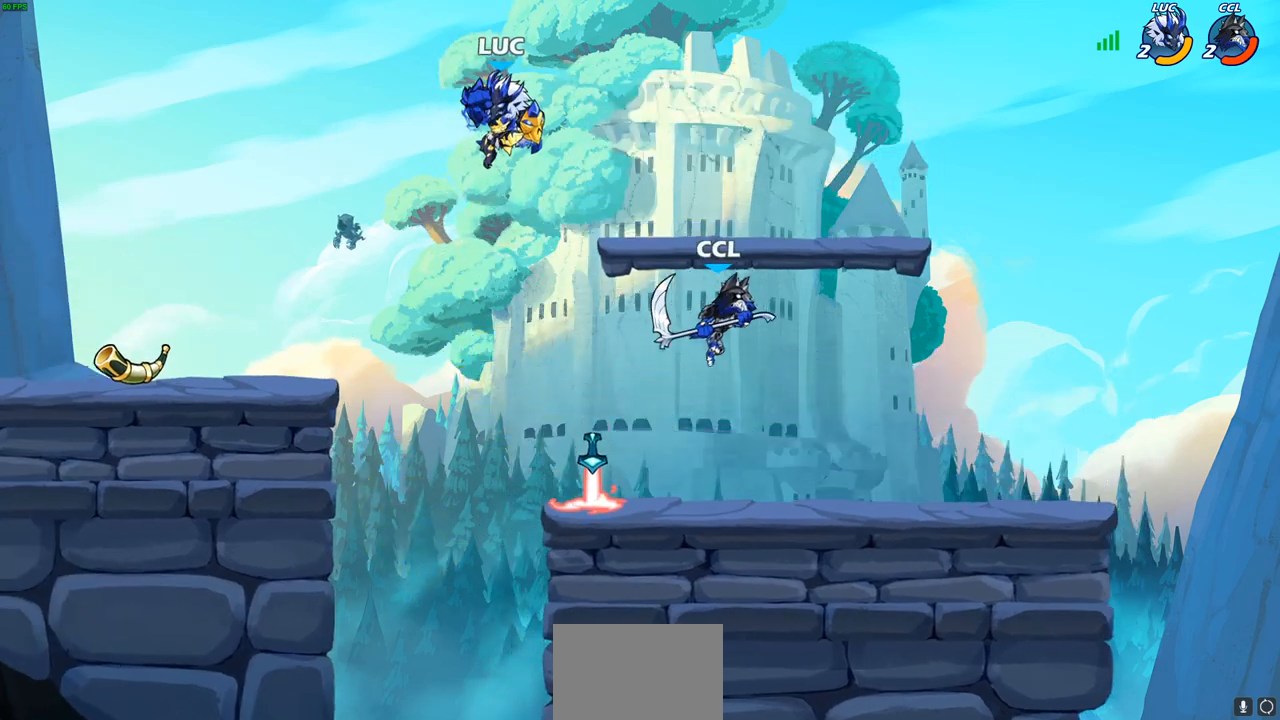
{"buttons": [], "left_stick": "right", "right_stick": "center", "events": [[50, "left_stick", "down-right"], [133, "R1", "down"], [183, "R1", "up"], [233, "left_stick", "center"], [500, "left_stick", "right"]]}
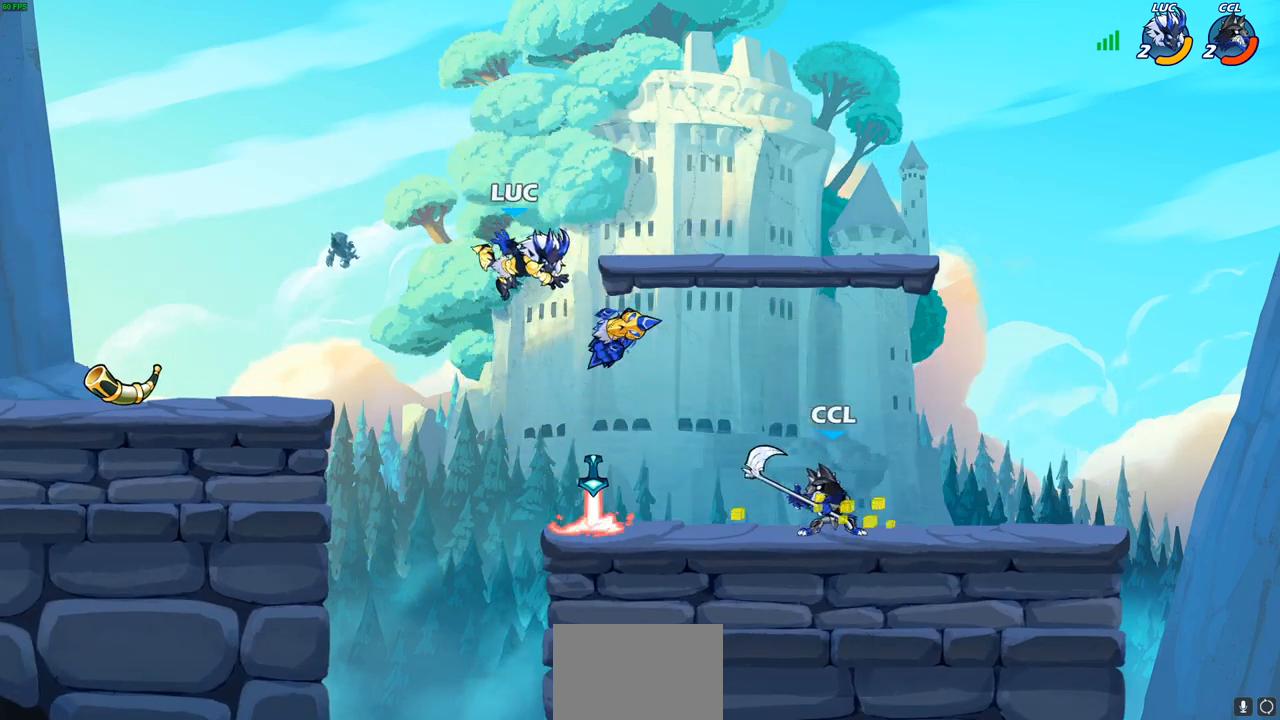
{"buttons": [], "left_stick": "down-left", "right_stick": "center", "events": [[133, "CROSS", "down"], [250, "CROSS", "up"], [350, "left_stick", "down-left"]]}
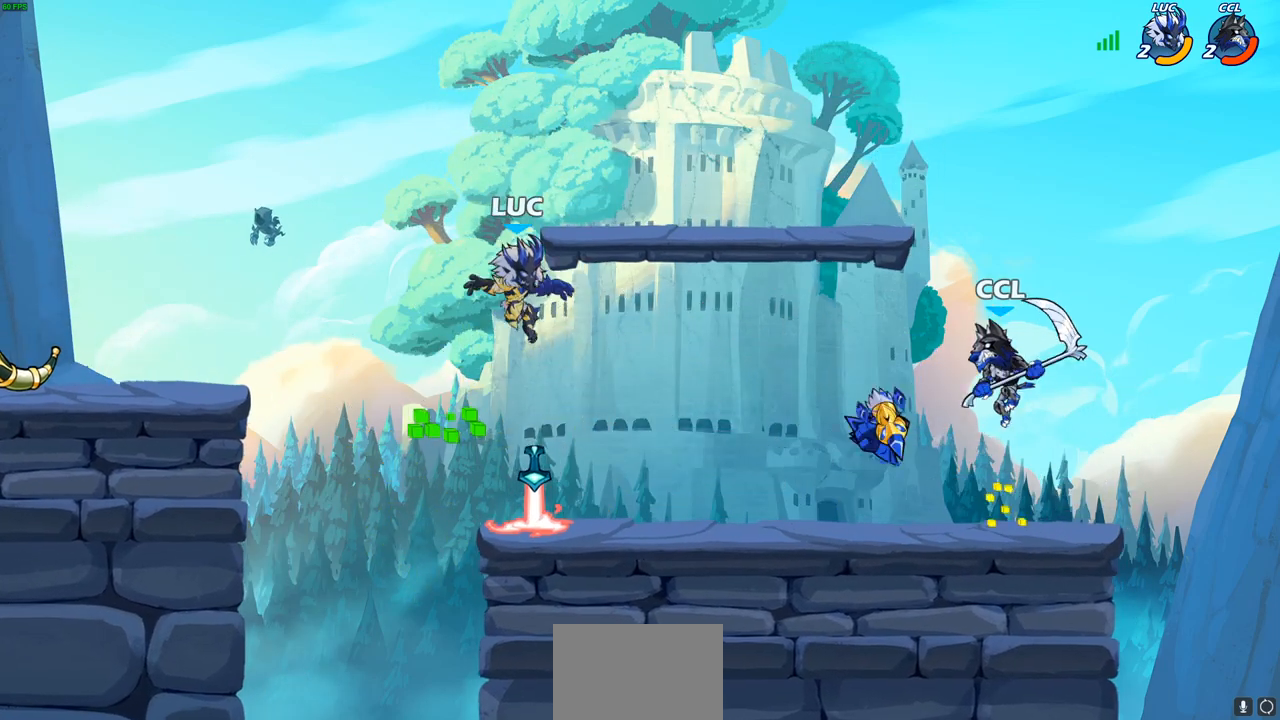
{"buttons": [], "left_stick": "center", "right_stick": "center", "events": [[183, "R1", "down"], [217, "left_stick", "right"], [233, "R1", "up"], [300, "CIRCLE", "down"], [383, "CIRCLE", "up"], [417, "left_stick", "center"]]}
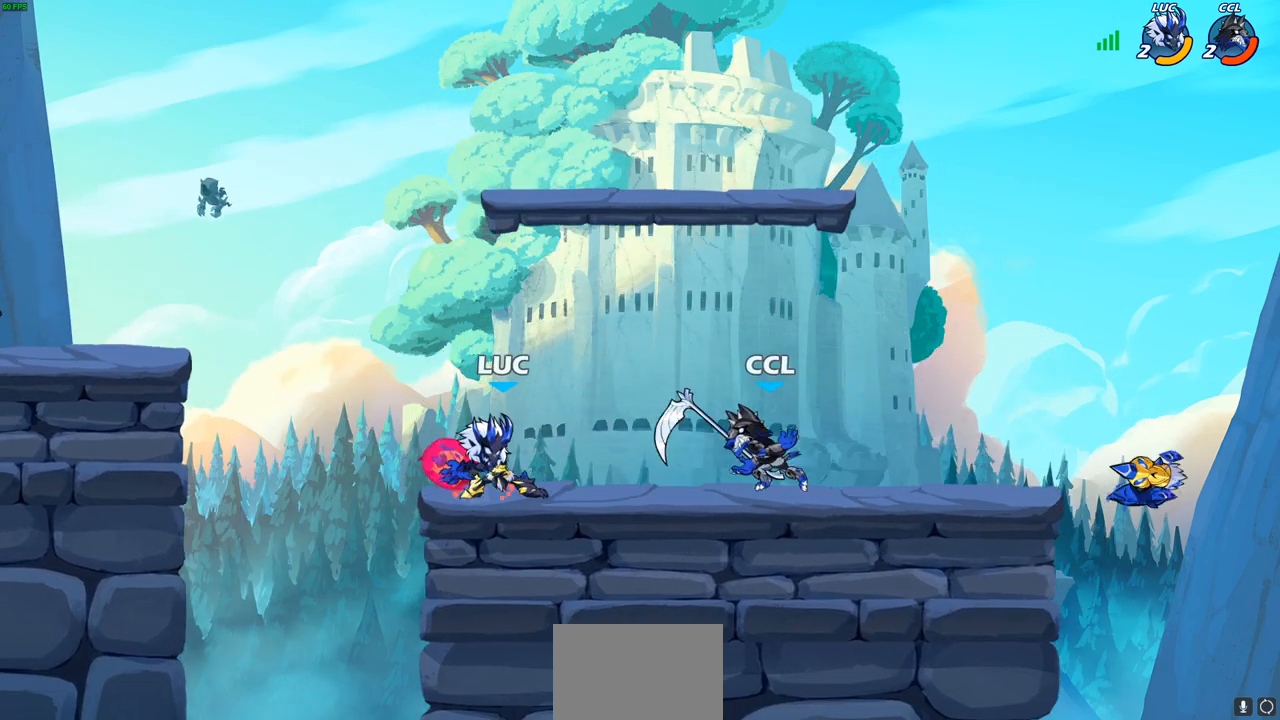
{"buttons": ["R2"], "left_stick": "center", "right_stick": "center", "events": [[467, "R2", "down"]]}
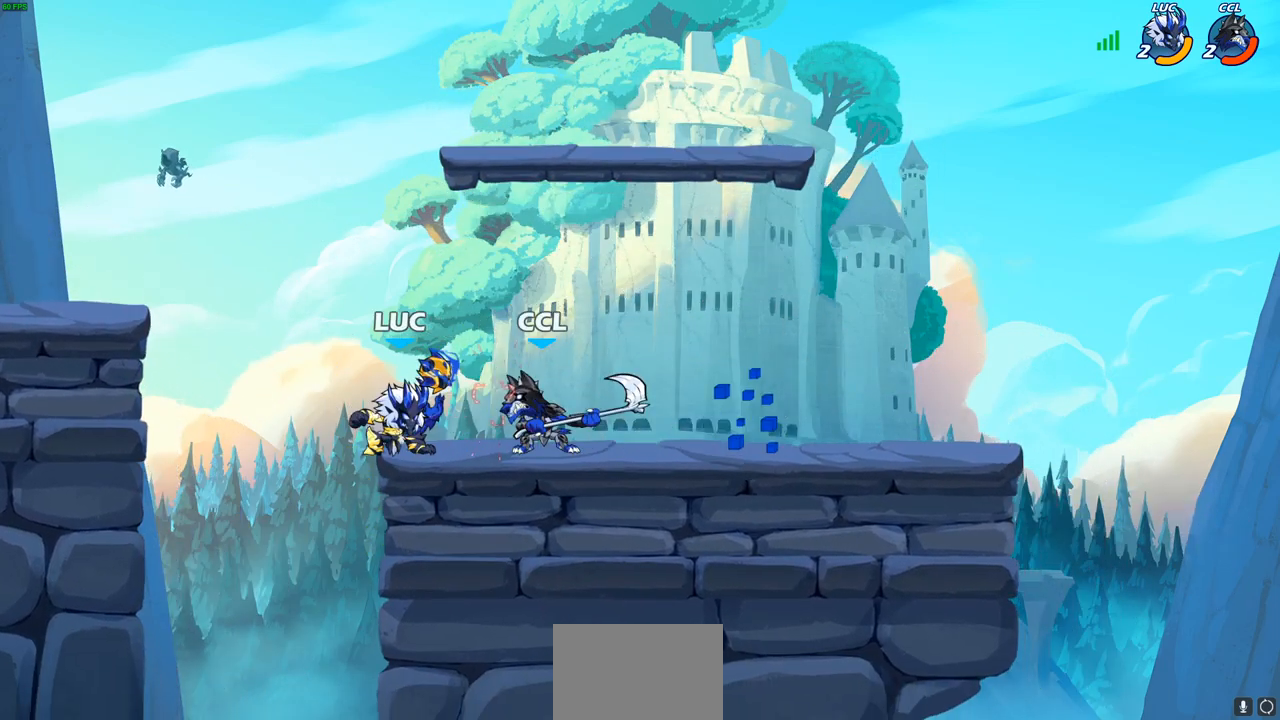
{"buttons": [], "left_stick": "center", "right_stick": "center", "events": [[350, "R2", "up"], [383, "left_stick", "left"], [433, "SQUARE", "down"], [467, "left_stick", "center"], [500, "SQUARE", "up"]]}
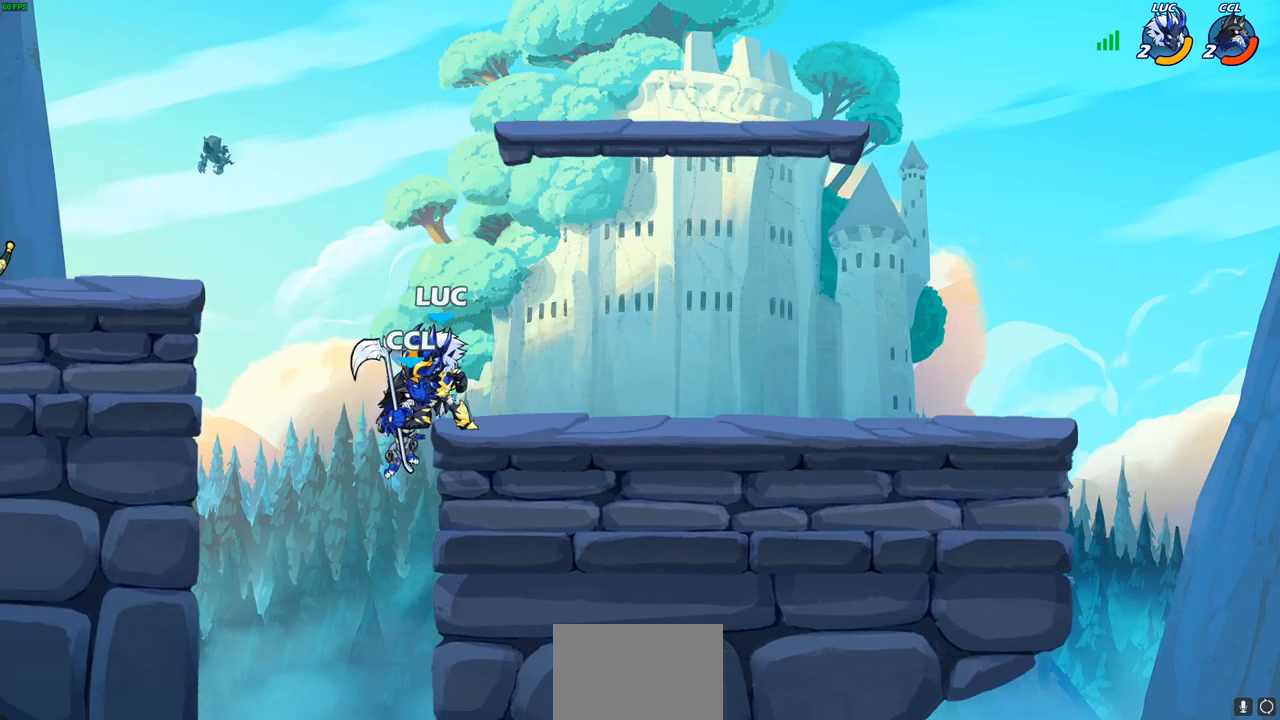
{"buttons": [], "left_stick": "center", "right_stick": "center", "events": [[100, "SQUARE", "down"], [167, "SQUARE", "up"], [250, "SQUARE", "down"], [367, "SQUARE", "up"]]}
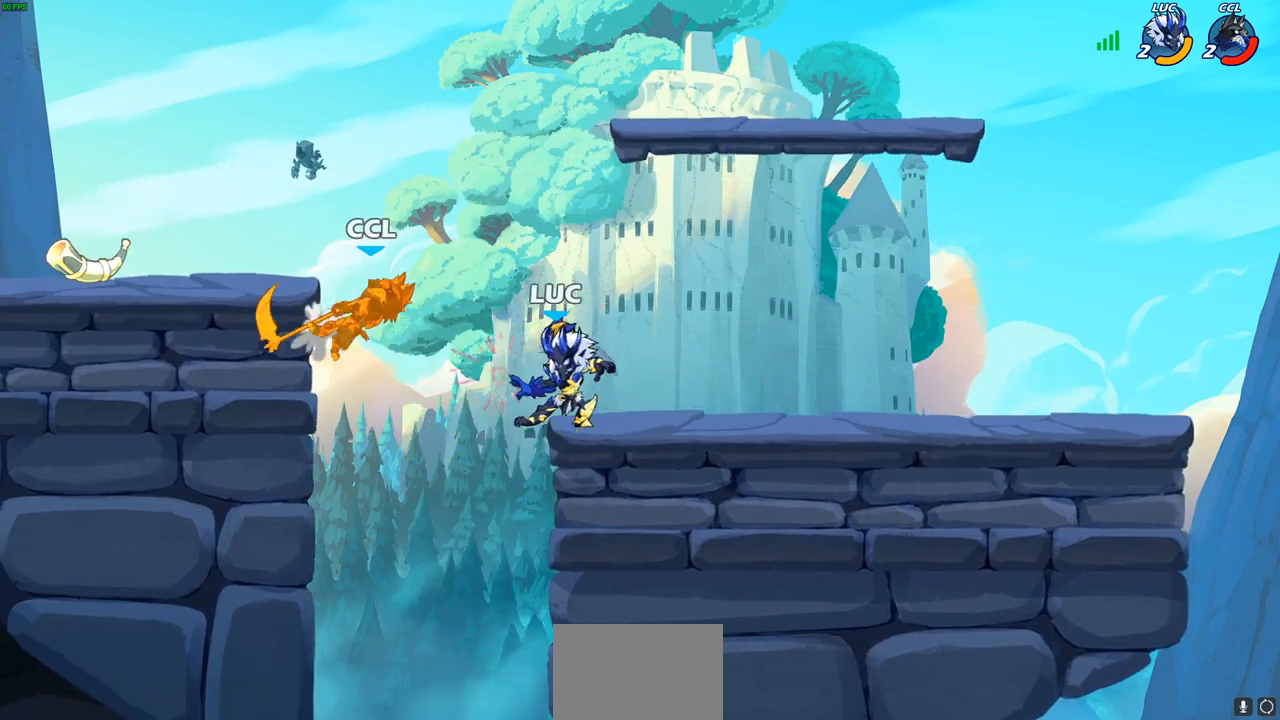
{"buttons": [], "left_stick": "down", "right_stick": "center", "events": [[100, "left_stick", "right"], [117, "CROSS", "down"], [183, "CROSS", "up"], [267, "SQUARE", "down"], [333, "left_stick", "down"], [367, "SQUARE", "up"]]}
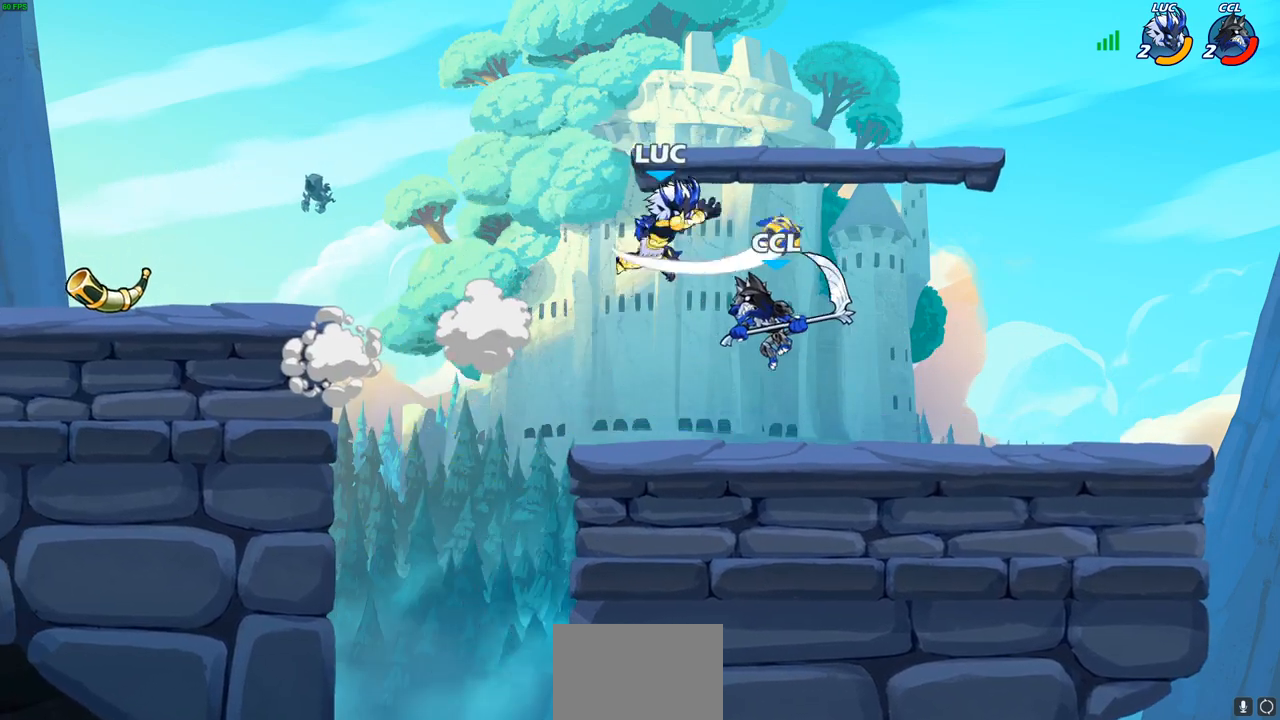
{"buttons": ["CROSS"], "left_stick": "down-right", "right_stick": "center", "events": [[17, "left_stick", "center"], [183, "left_stick", "left"], [400, "CROSS", "down"], [483, "left_stick", "down-right"]]}
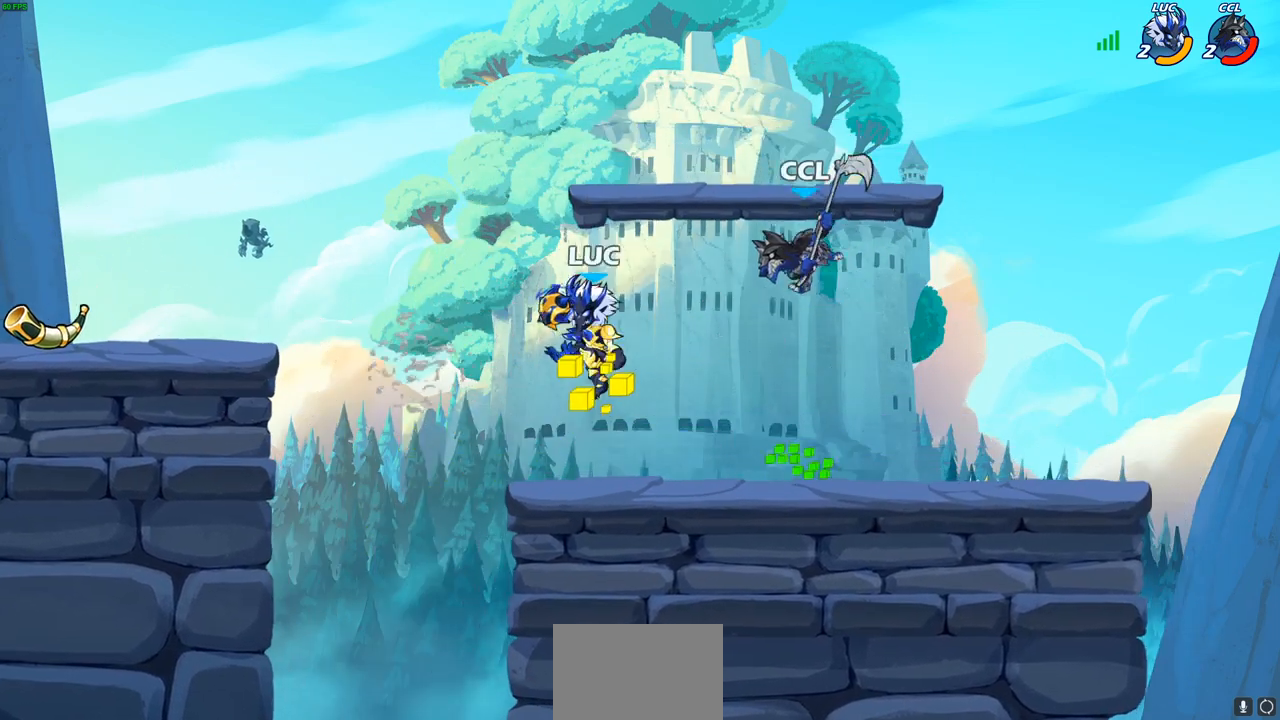
{"buttons": [], "left_stick": "left", "right_stick": "center", "events": [[33, "CROSS", "up"], [167, "left_stick", "down-left"], [217, "SQUARE", "down"], [283, "SQUARE", "up"], [300, "left_stick", "center"], [417, "left_stick", "left"]]}
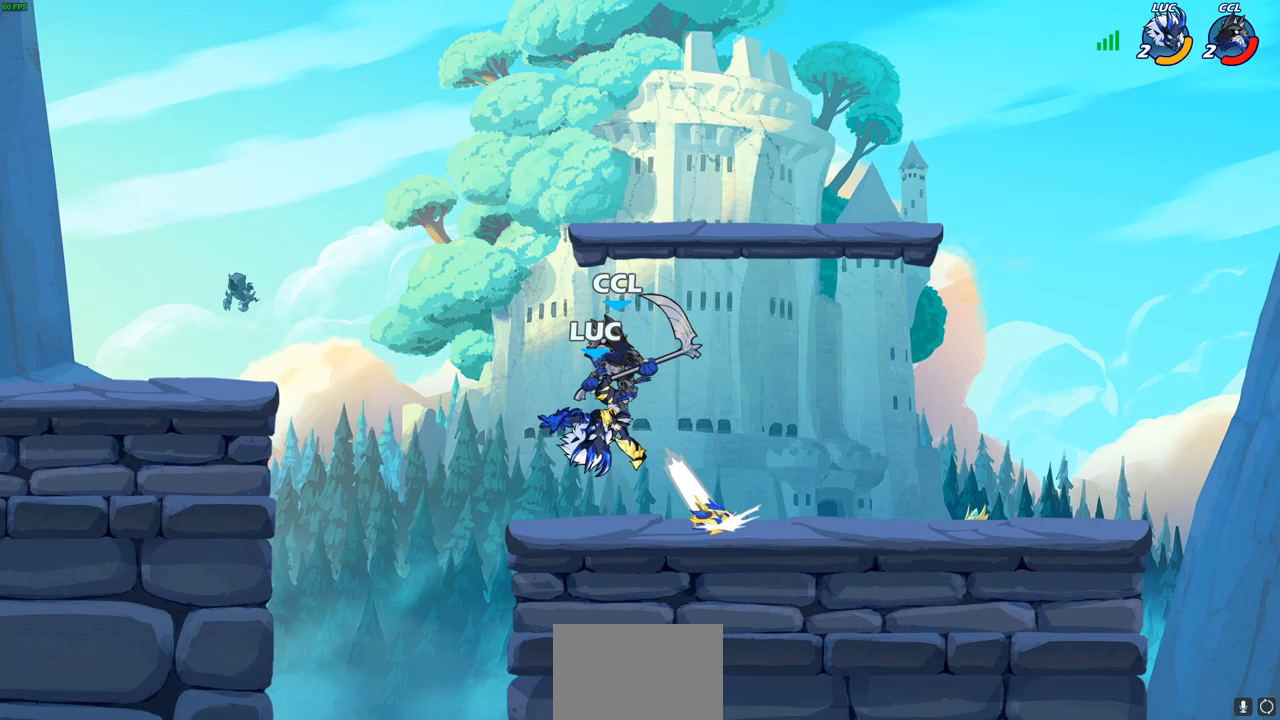
{"buttons": ["SQUARE"], "left_stick": "center", "right_stick": "center", "events": [[200, "left_stick", "up-right"], [267, "left_stick", "center"], [283, "SQUARE", "down"], [350, "SQUARE", "up"], [450, "SQUARE", "down"]]}
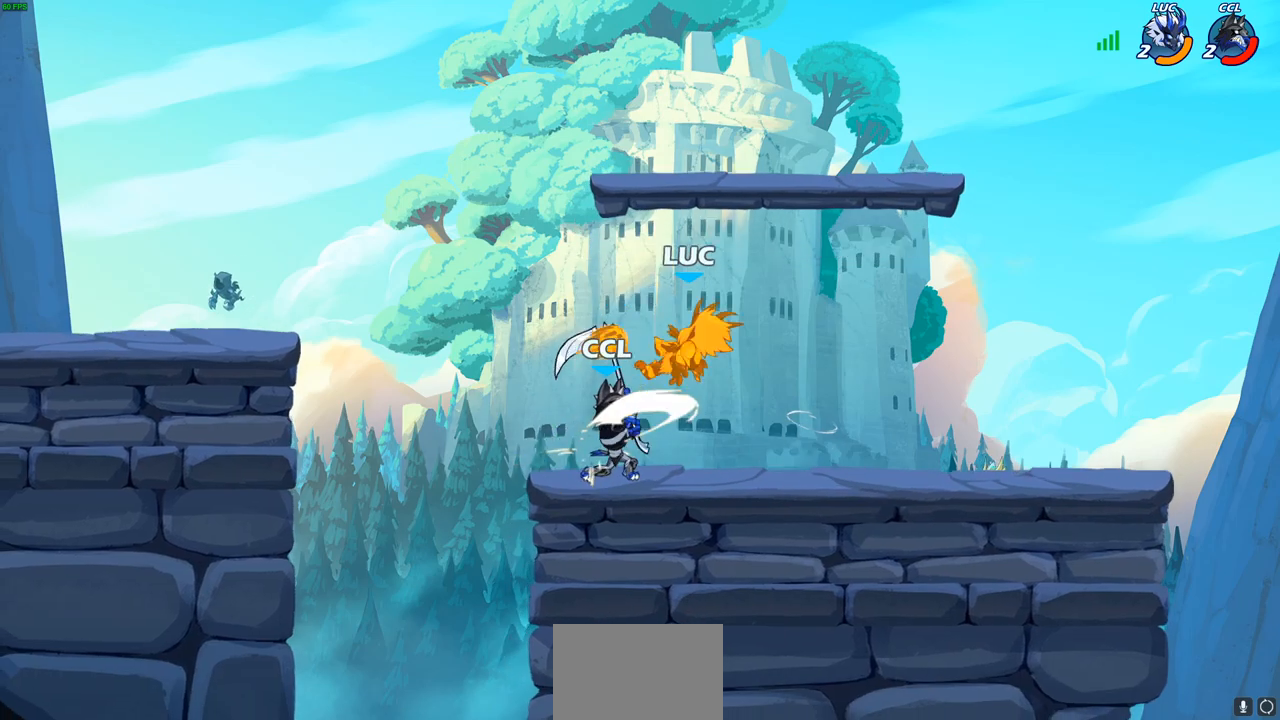
{"buttons": ["R2"], "left_stick": "up-left", "right_stick": "center", "events": [[17, "SQUARE", "up"], [100, "SQUARE", "down"], [200, "SQUARE", "up"], [267, "R2", "down"], [283, "left_stick", "up"], [367, "left_stick", "up-left"]]}
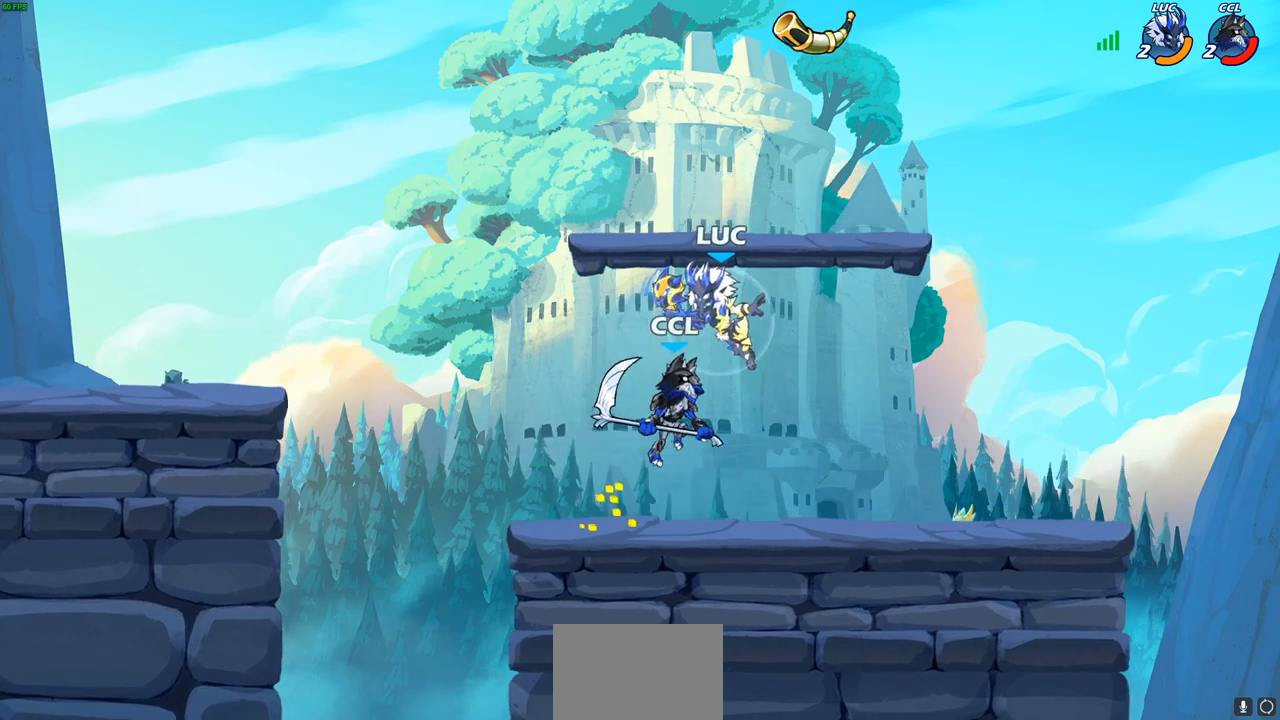
{"buttons": [], "left_stick": "center", "right_stick": "center", "events": [[17, "left_stick", "left"], [117, "R2", "up"], [133, "left_stick", "center"], [183, "left_stick", "up-right"], [267, "left_stick", "center"]]}
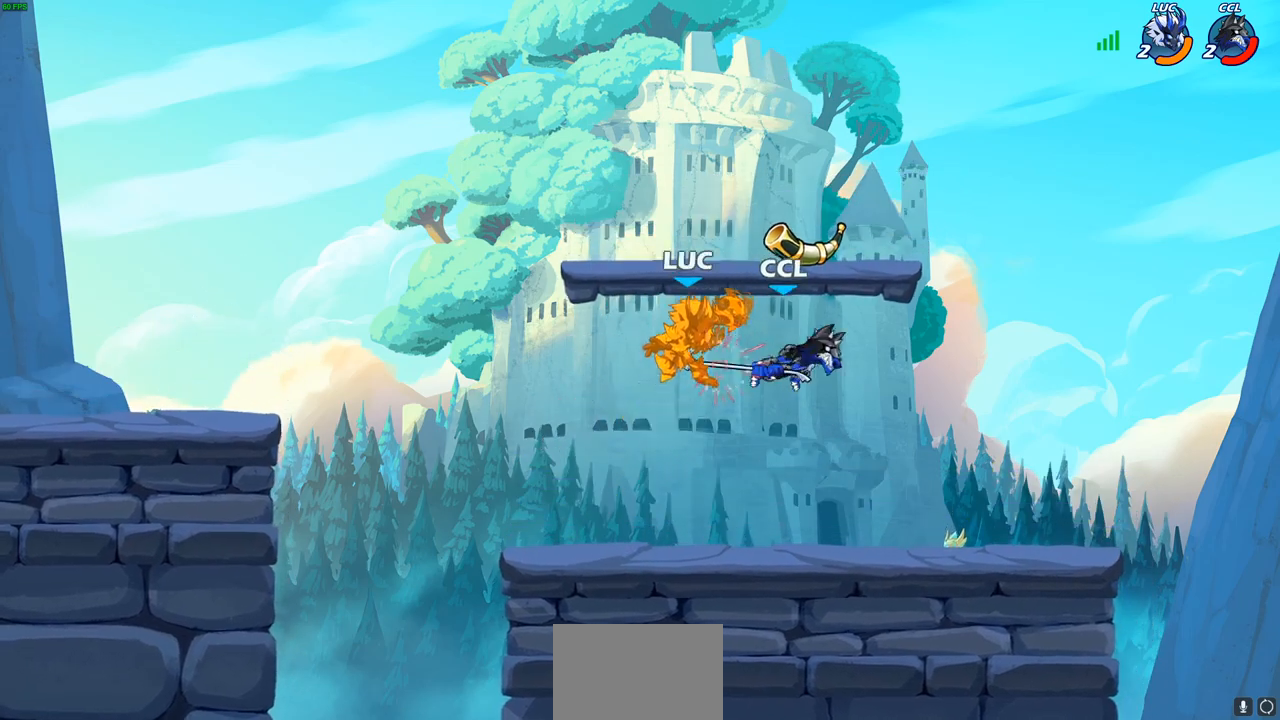
{"buttons": ["CROSS"], "left_stick": "up-right", "right_stick": "center", "events": [[217, "left_stick", "up-right"], [300, "CROSS", "down"]]}
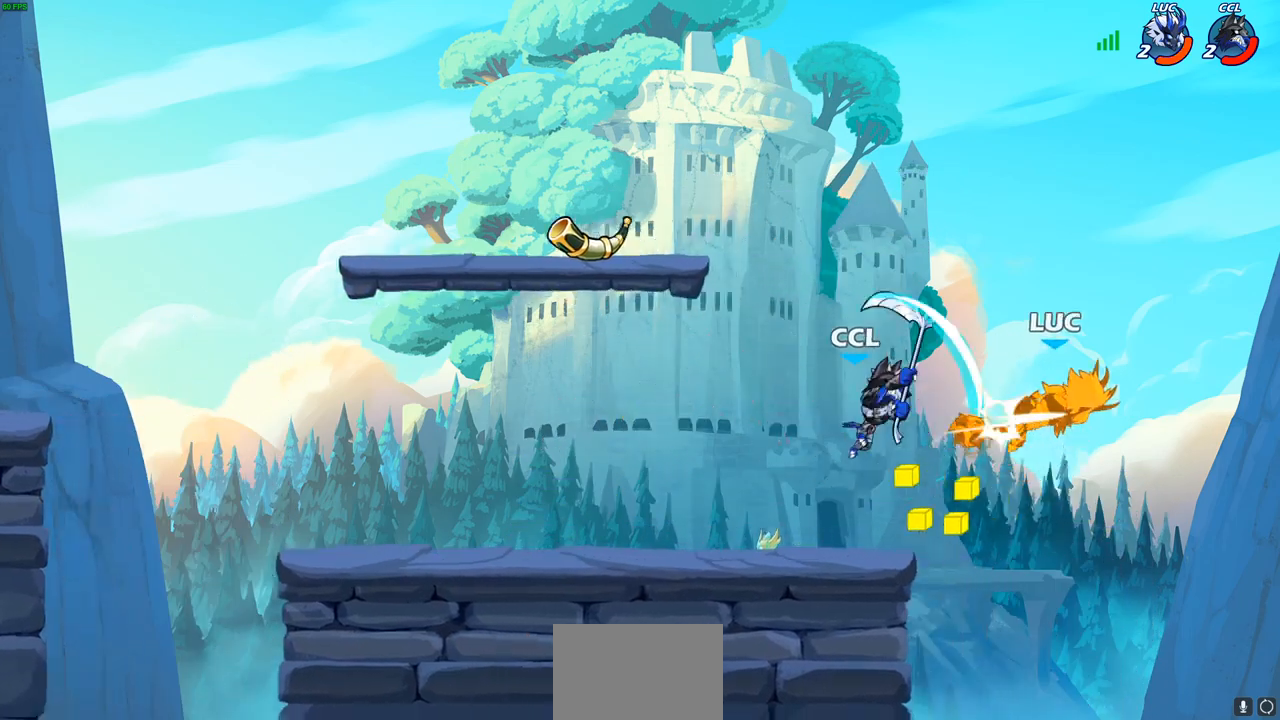
{"buttons": [], "left_stick": "left", "right_stick": "center", "events": [[17, "CROSS", "up"], [133, "left_stick", "up-left"], [200, "left_stick", "left"]]}
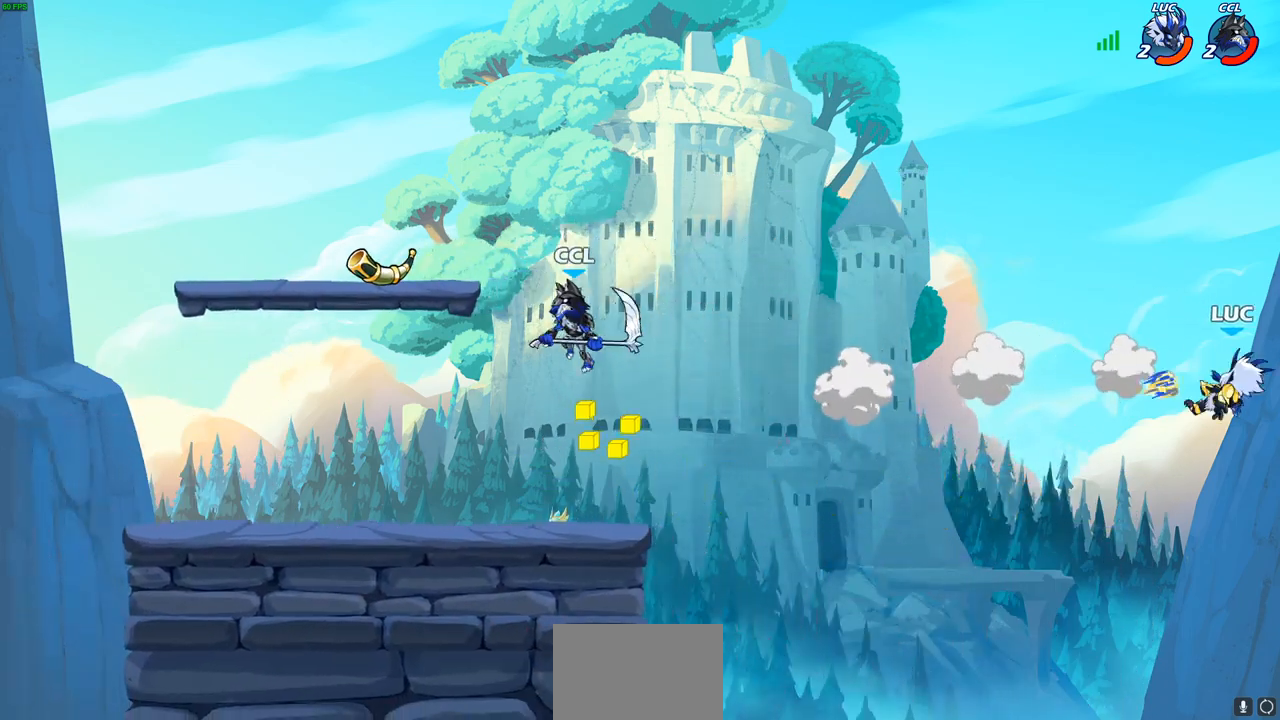
{"buttons": [], "left_stick": "left", "right_stick": "center", "events": [[17, "CIRCLE", "down"], [100, "left_stick", "center"], [117, "CIRCLE", "up"], [400, "left_stick", "left"]]}
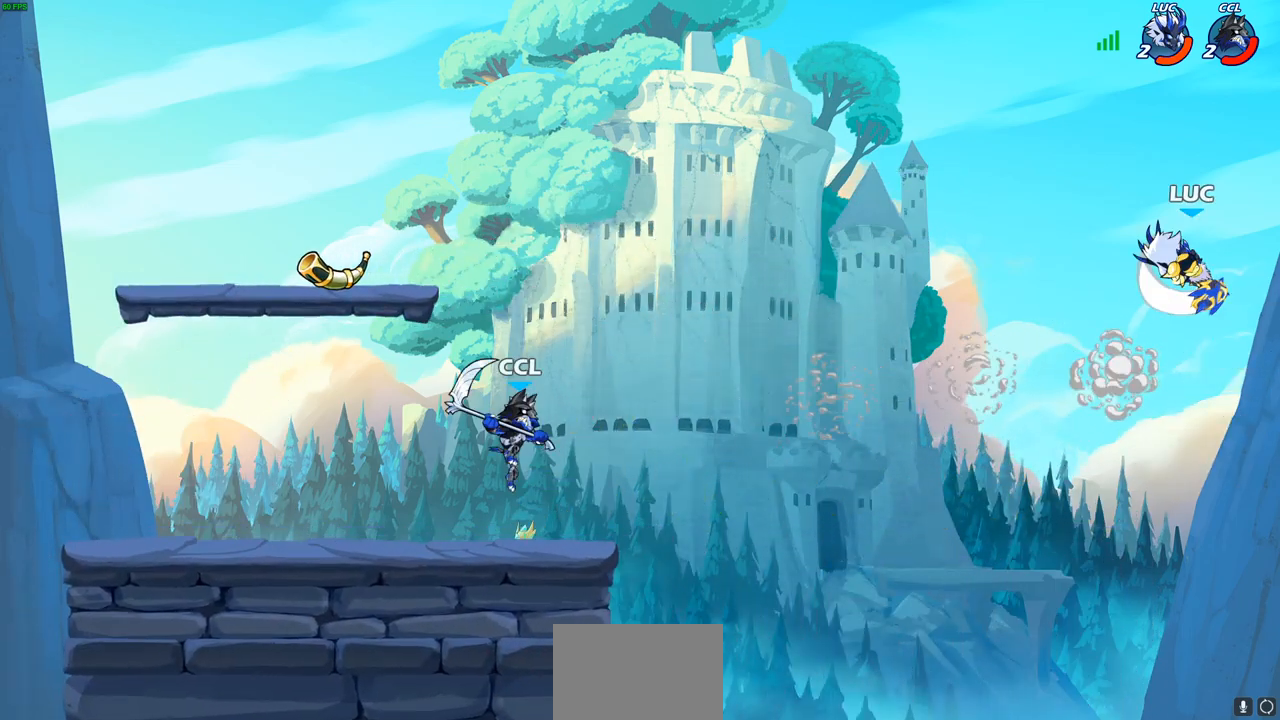
{"buttons": ["CROSS"], "left_stick": "down-left", "right_stick": "center", "events": [[433, "left_stick", "down-left"], [483, "CROSS", "down"]]}
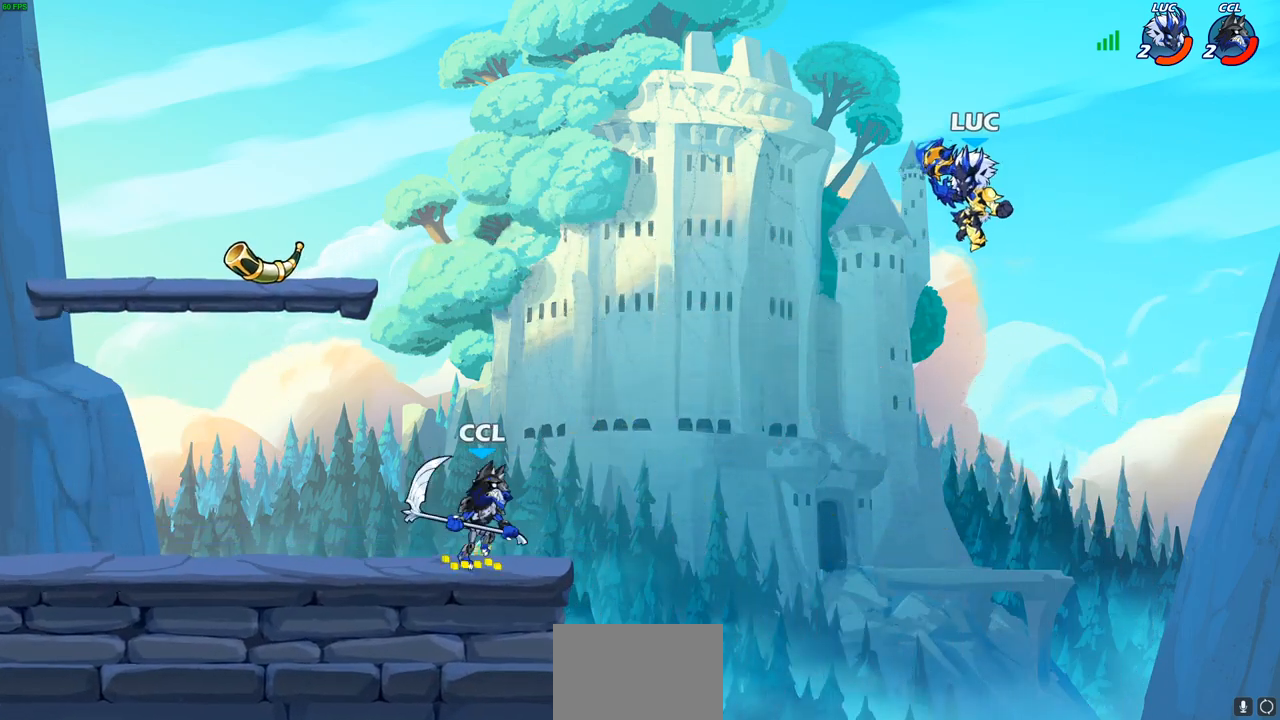
{"buttons": [], "left_stick": "right", "right_stick": "center", "events": [[50, "SQUARE", "down"], [67, "CROSS", "up"], [167, "SQUARE", "up"], [267, "left_stick", "center"], [450, "left_stick", "right"]]}
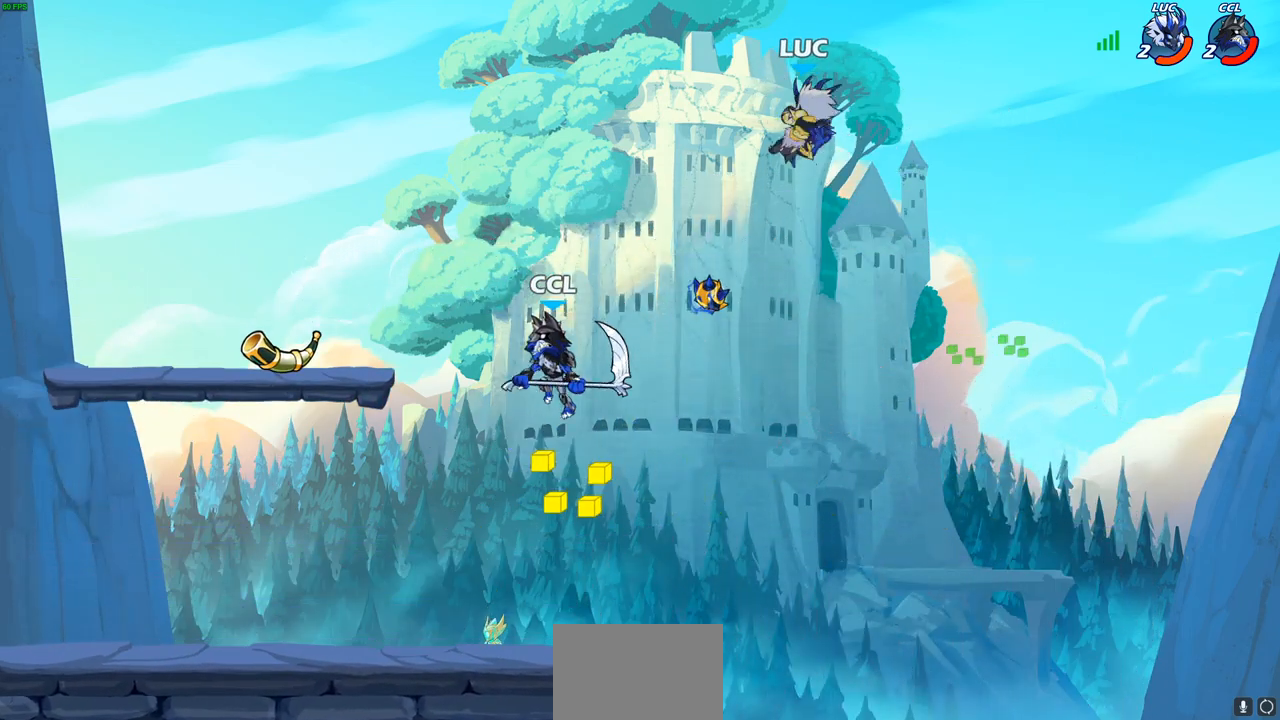
{"buttons": [], "left_stick": "down-left", "right_stick": "center", "events": [[167, "left_stick", "down-left"]]}
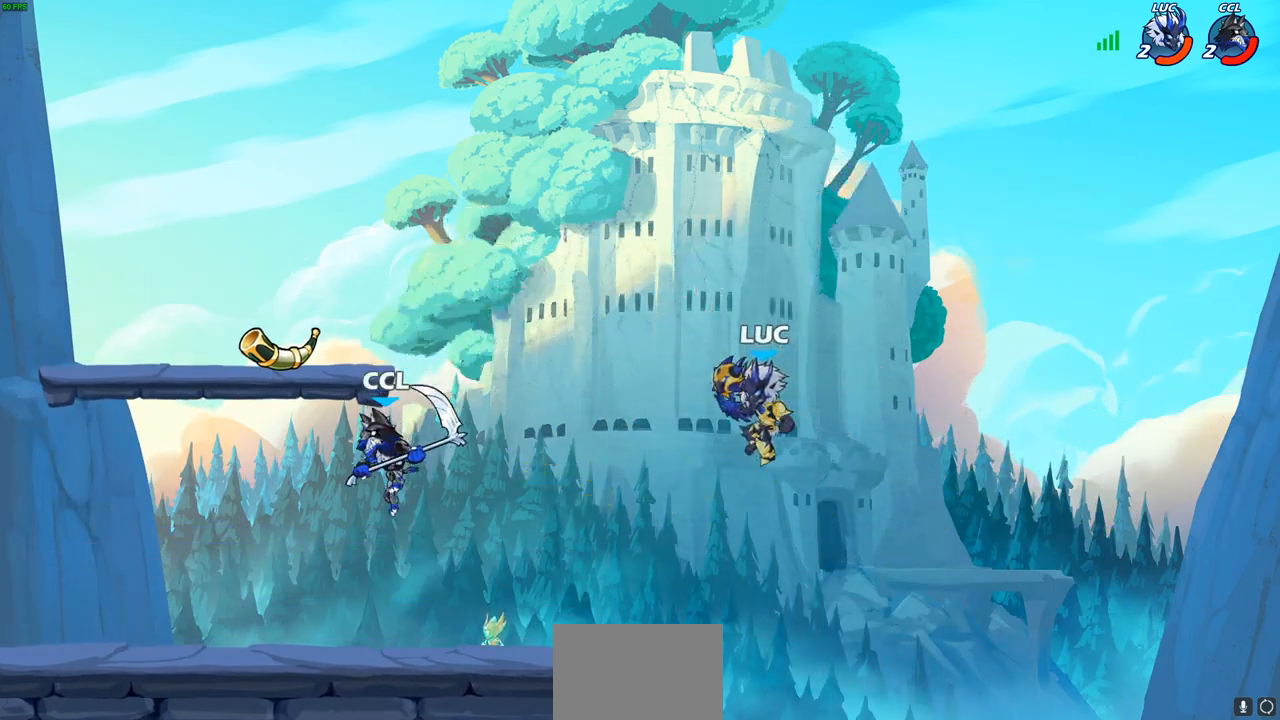
{"buttons": [], "left_stick": "left", "right_stick": "center", "events": [[17, "left_stick", "left"], [183, "R2", "down"], [200, "CIRCLE", "down"], [267, "CIRCLE", "up"], [300, "R2", "up"]]}
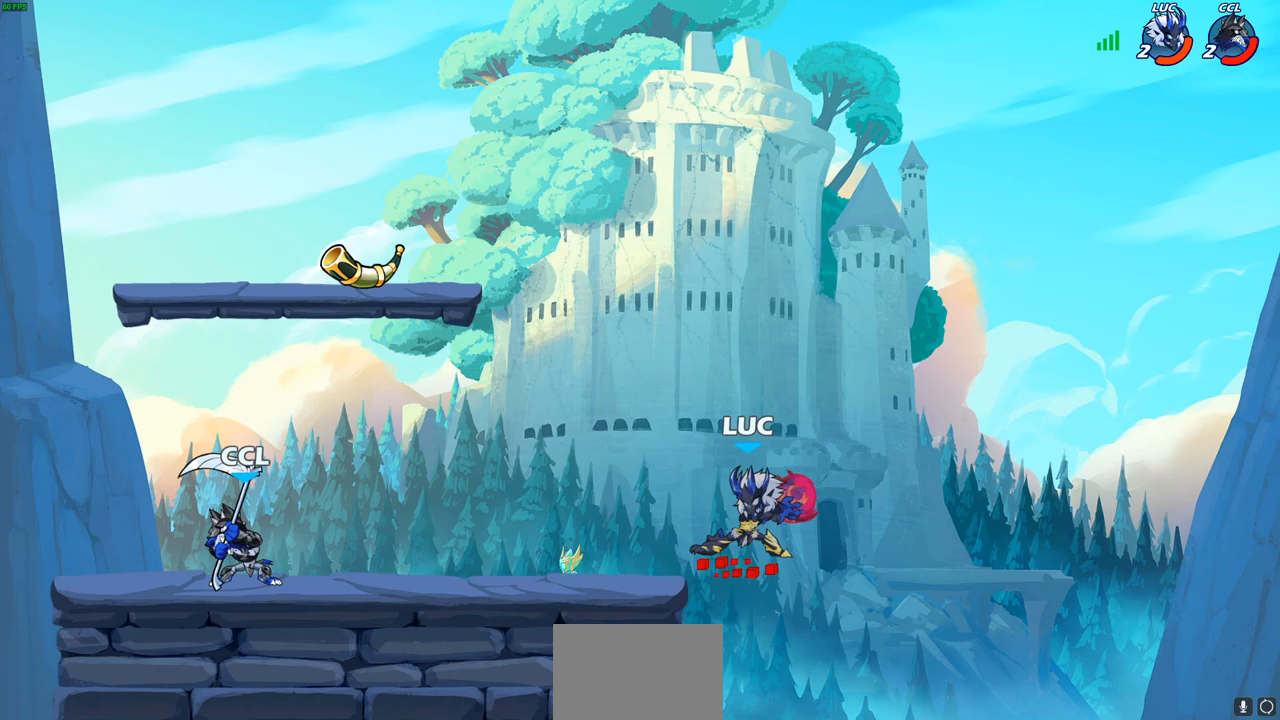
{"buttons": [], "left_stick": "right", "right_stick": "center", "events": [[267, "left_stick", "center"], [400, "left_stick", "right"]]}
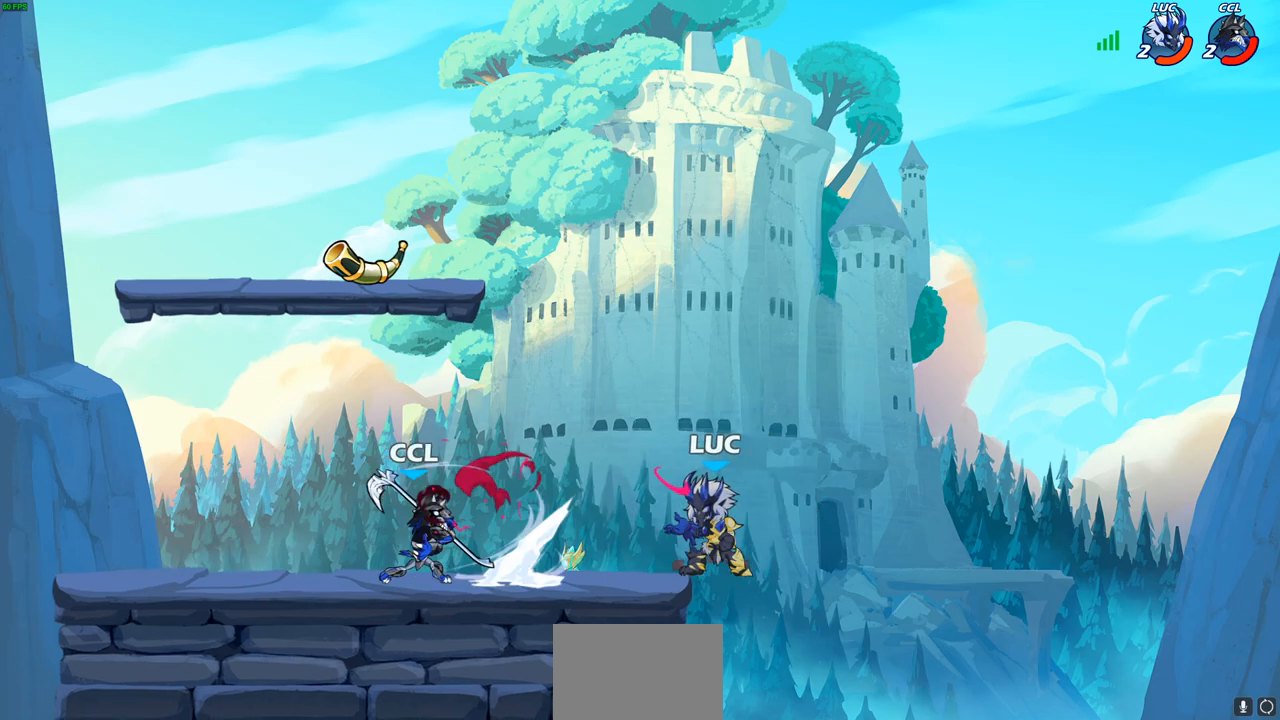
{"buttons": ["CIRCLE"], "left_stick": "left", "right_stick": "center", "events": [[100, "left_stick", "left"], [367, "CROSS", "down"], [483, "CIRCLE", "down"], [483, "CROSS", "up"]]}
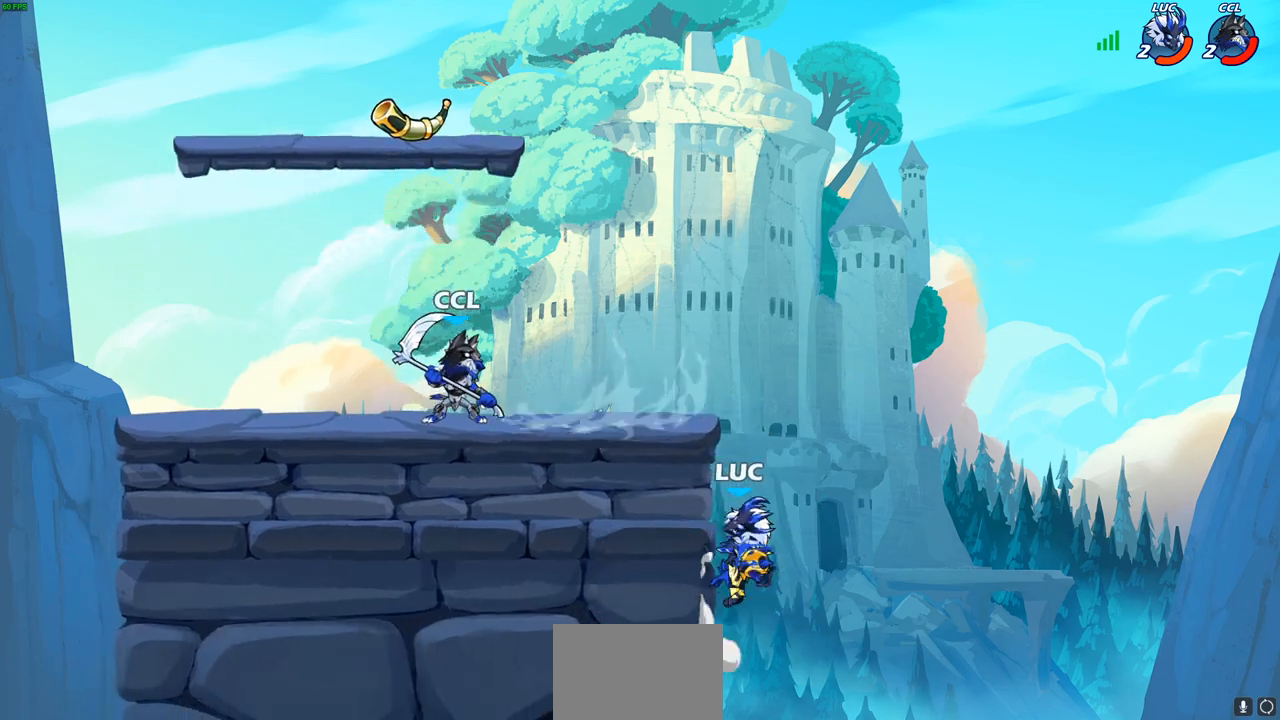
{"buttons": [], "left_stick": "up", "right_stick": "center", "events": [[33, "CIRCLE", "up"], [350, "left_stick", "right"], [450, "left_stick", "up"]]}